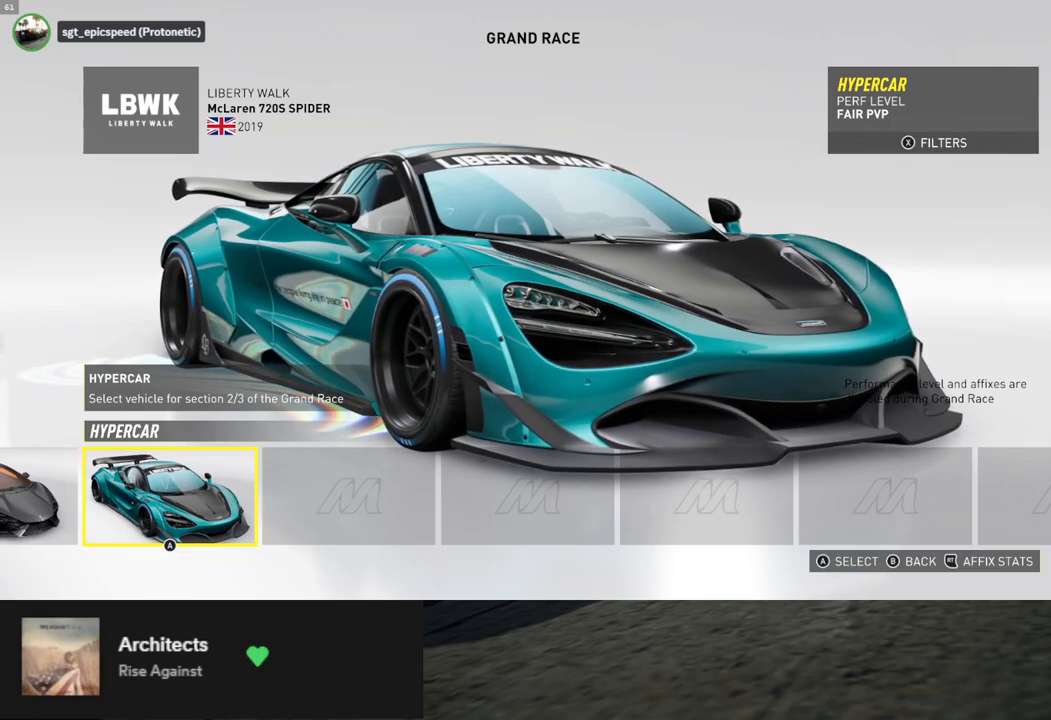
Gameplay with a controller (Xbox layout); each line is a JSON object with the inputs held at the frame after it. "events" lists button and stick changes between this image and that frame as [ms after this image, input, new state], when the widget could be followed in between.
{"buttons": [], "left_stick": "center", "right_stick": "center", "events": [[83, "A", "down"], [117, "A", "up"], [134, "A", "down"], [150, "A", "up"]]}
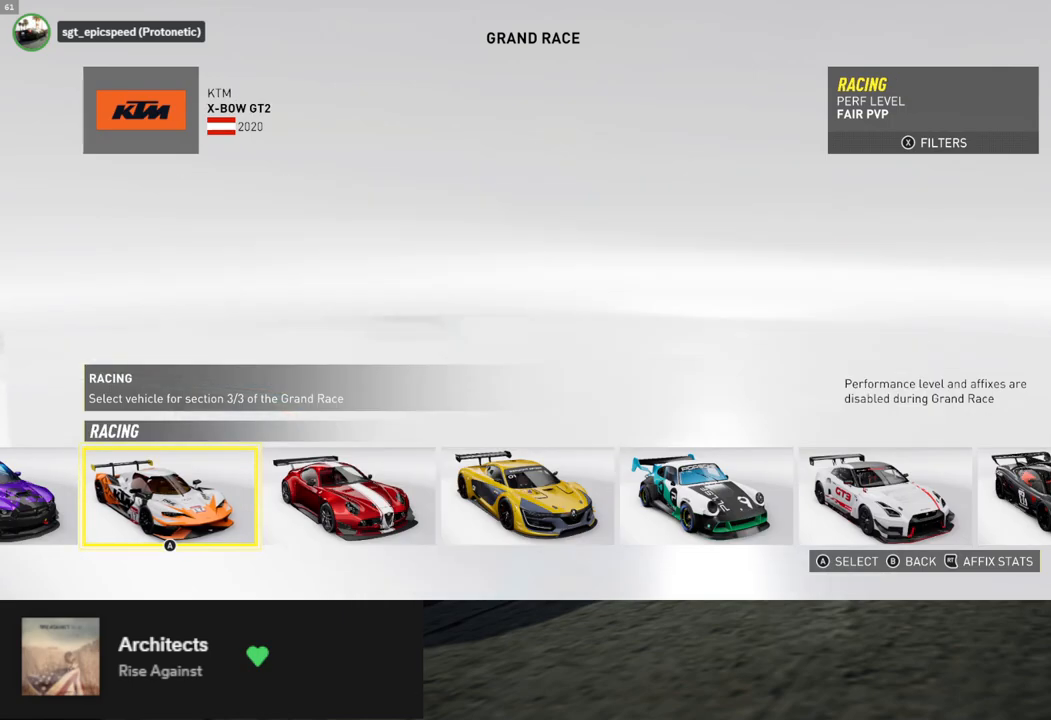
{"buttons": [], "left_stick": "center", "right_stick": "center", "events": [[335, "A", "down"], [402, "A", "up"]]}
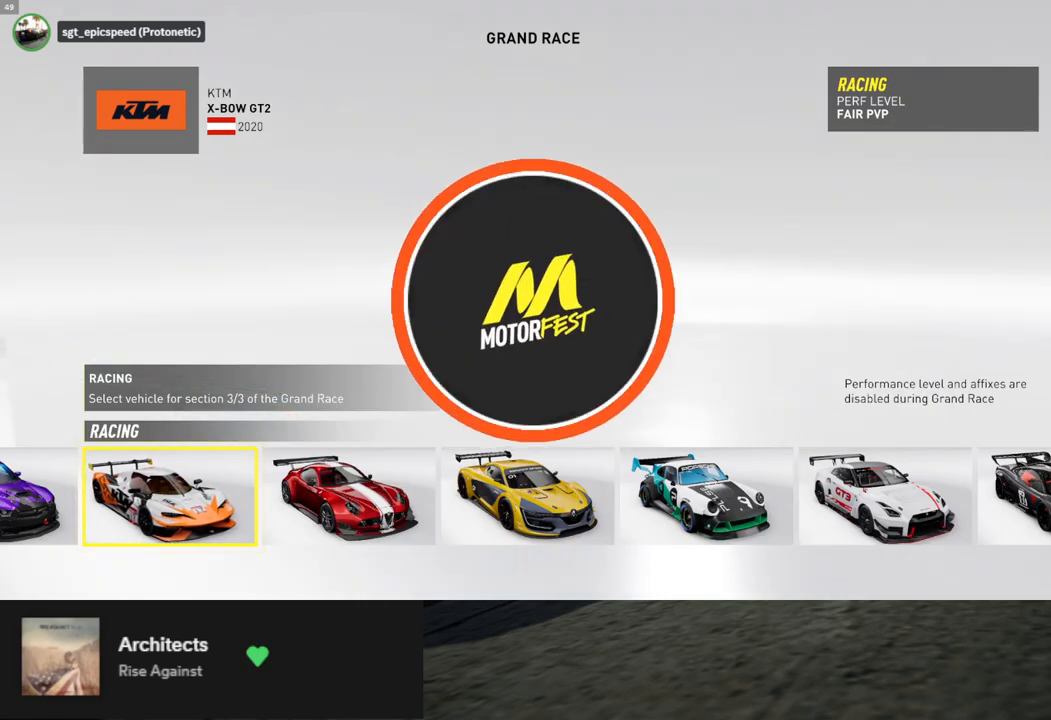
{"buttons": [], "left_stick": "center", "right_stick": "center", "events": []}
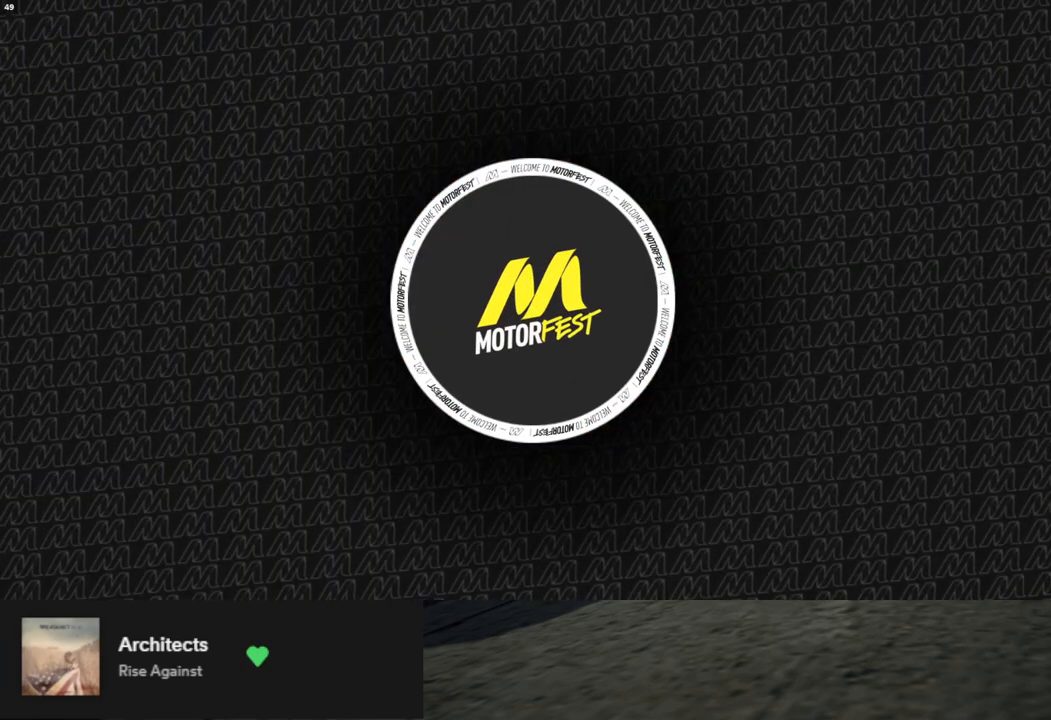
{"buttons": [], "left_stick": "center", "right_stick": "center", "events": []}
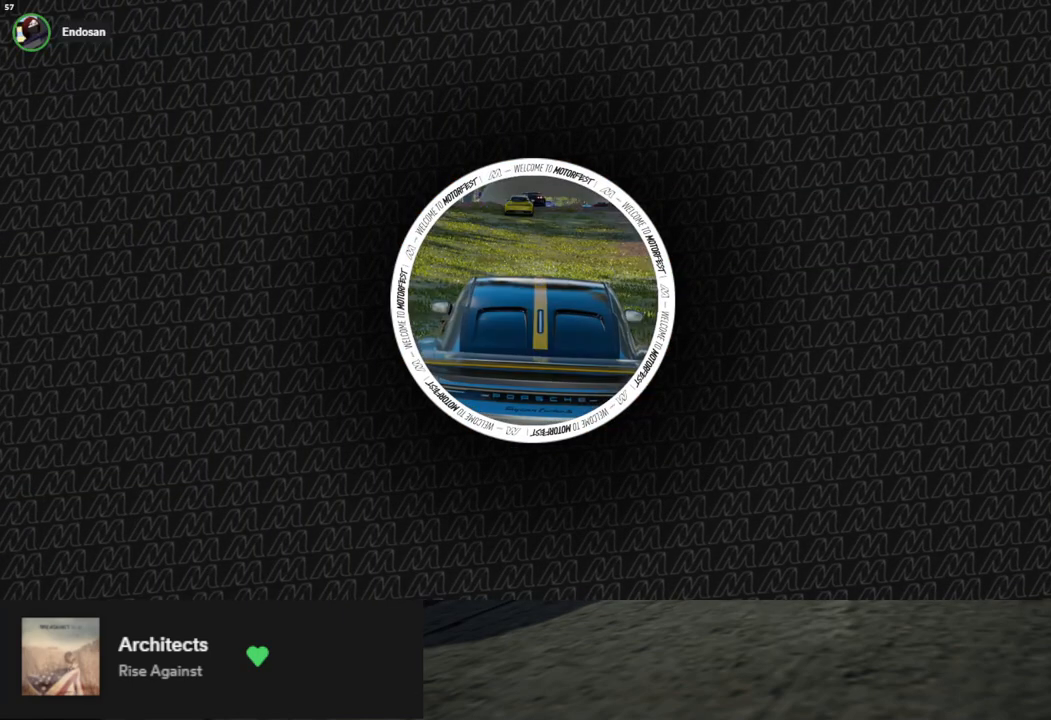
{"buttons": [], "left_stick": "center", "right_stick": "center", "events": []}
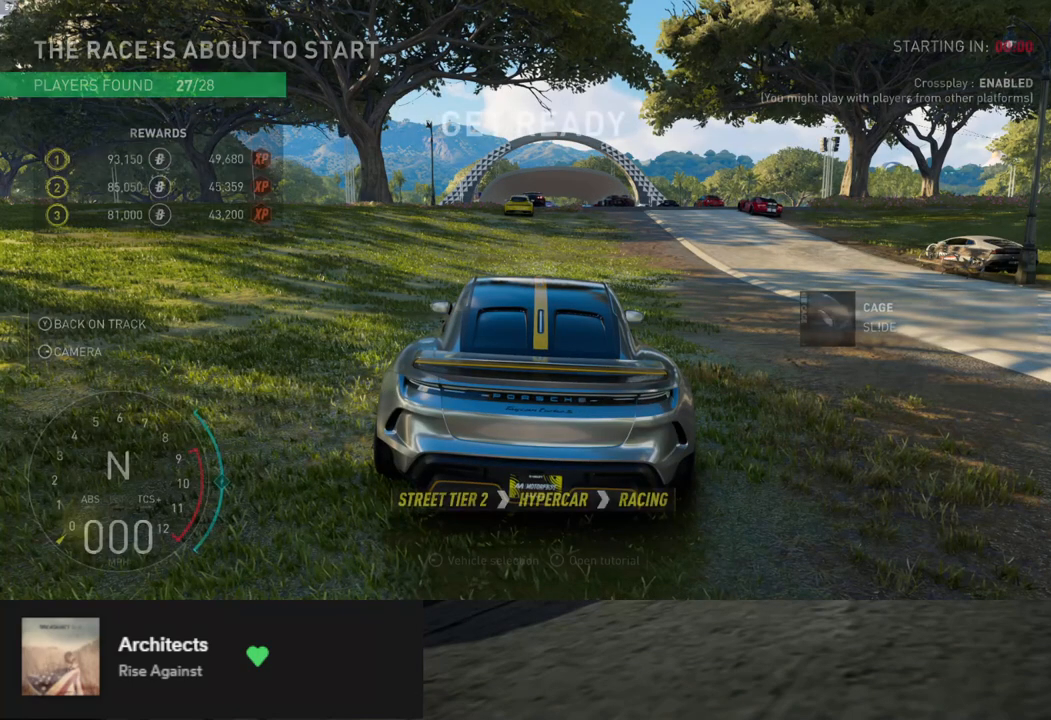
{"buttons": ["R2"], "left_stick": "center", "right_stick": "center", "events": [[335, "R2", "down"]]}
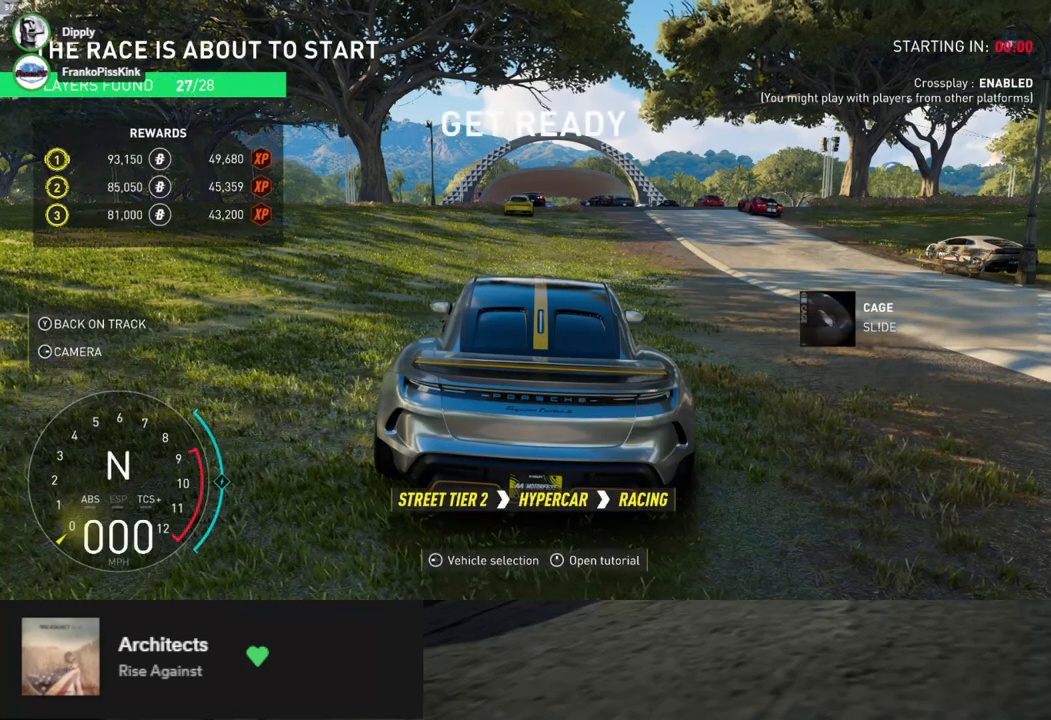
{"buttons": ["R2"], "left_stick": "center", "right_stick": "center", "events": []}
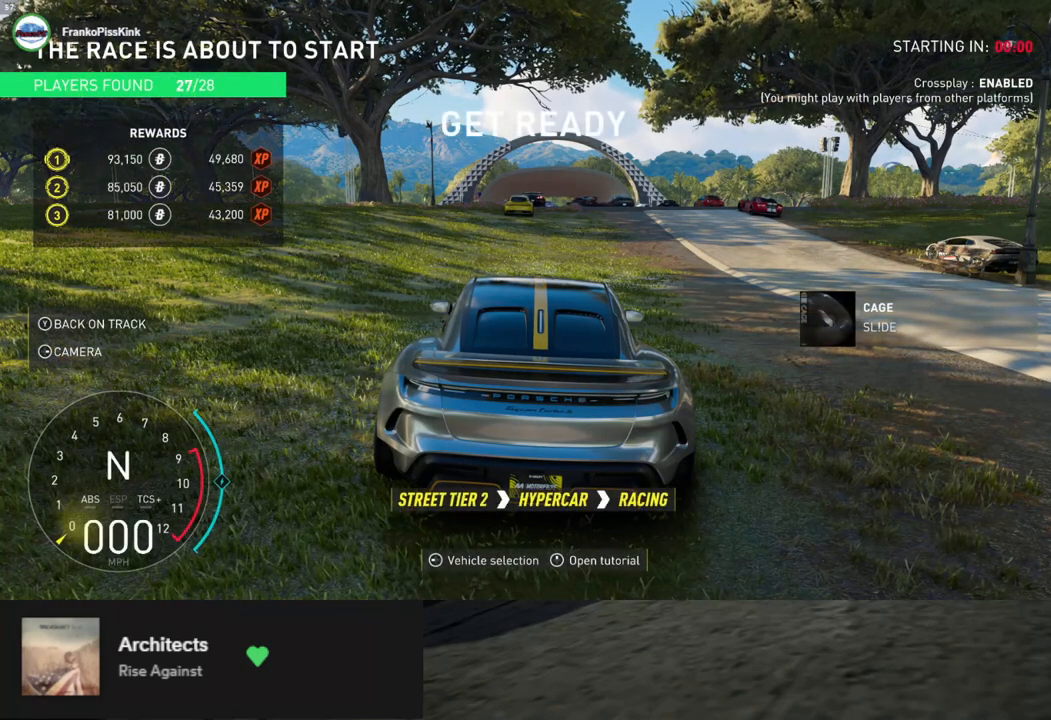
{"buttons": ["R2"], "left_stick": "center", "right_stick": "center", "events": []}
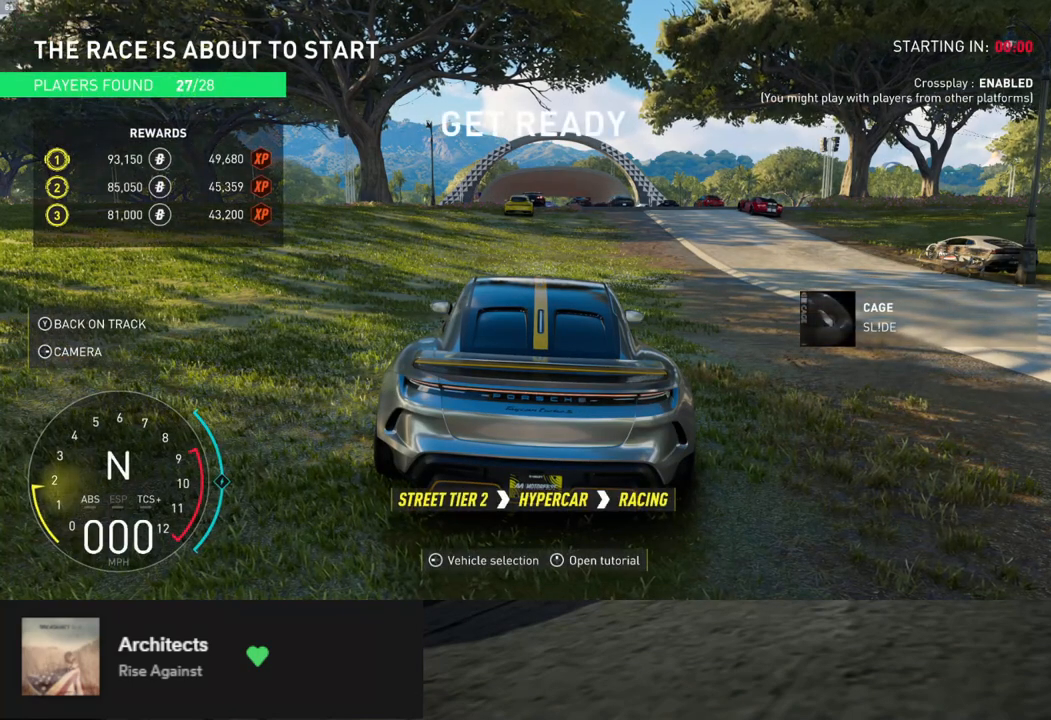
{"buttons": [], "left_stick": "center", "right_stick": "center", "events": [[234, "R2", "up"]]}
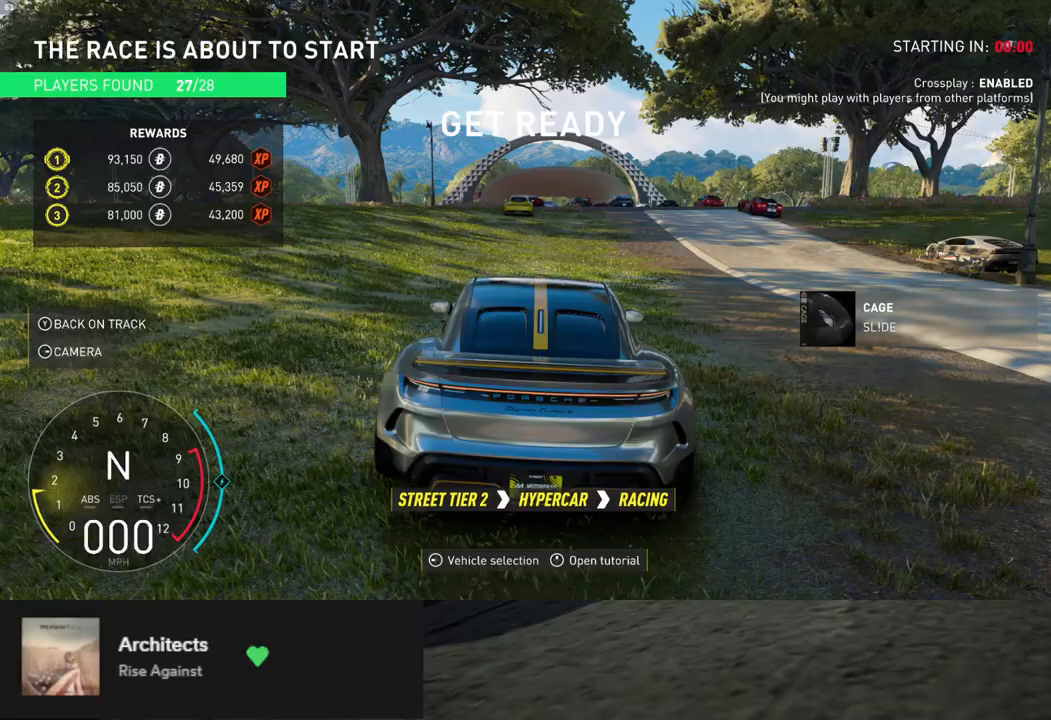
{"buttons": [], "left_stick": "center", "right_stick": "center", "events": [[184, "R2", "down"], [418, "R2", "up"]]}
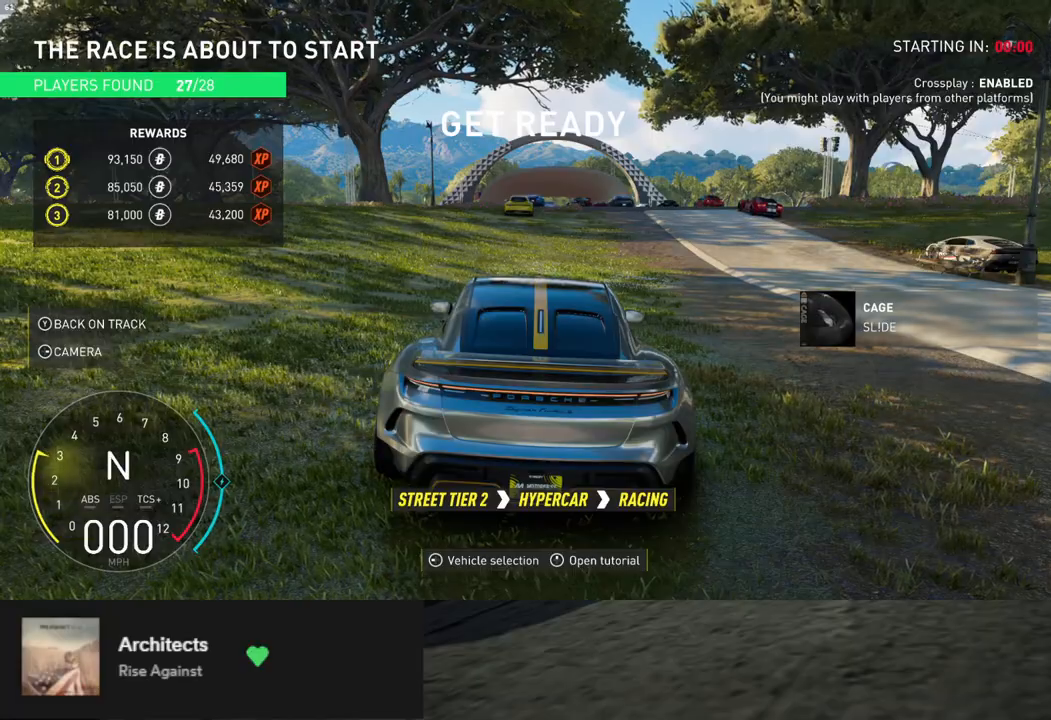
{"buttons": ["R2"], "left_stick": "right", "right_stick": "center", "events": [[33, "R2", "down"], [117, "left_stick", "right"], [217, "A", "down"], [301, "left_stick", "center"], [334, "A", "up"], [451, "left_stick", "right"]]}
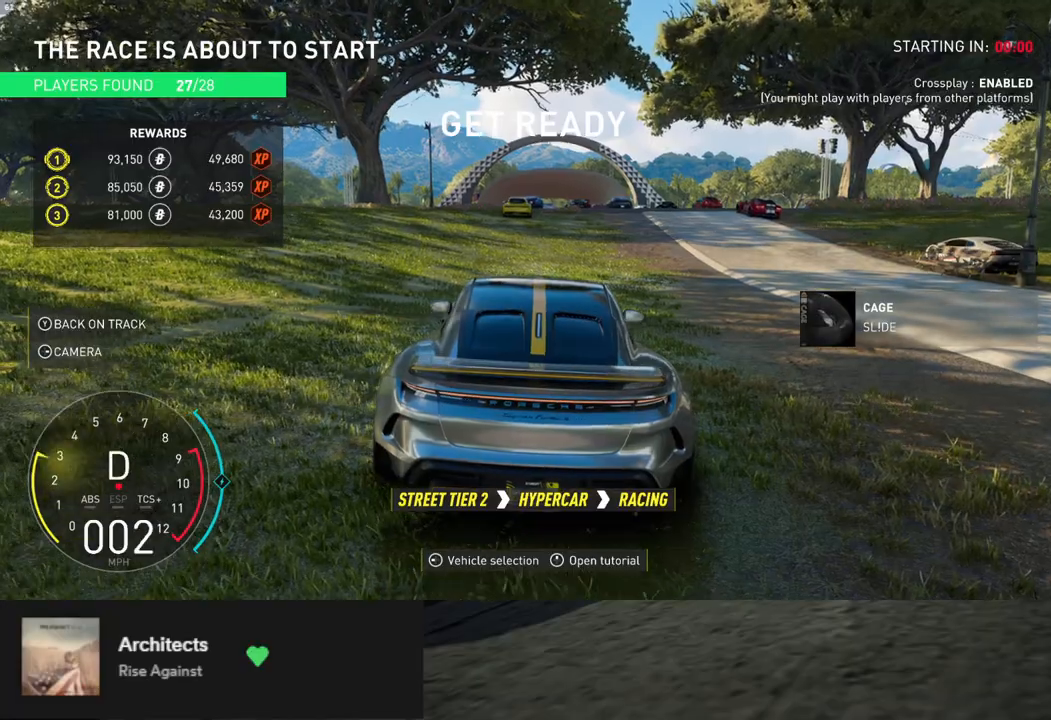
{"buttons": ["R2"], "left_stick": "right", "right_stick": "center", "events": [[335, "left_stick", "center"], [452, "left_stick", "right"]]}
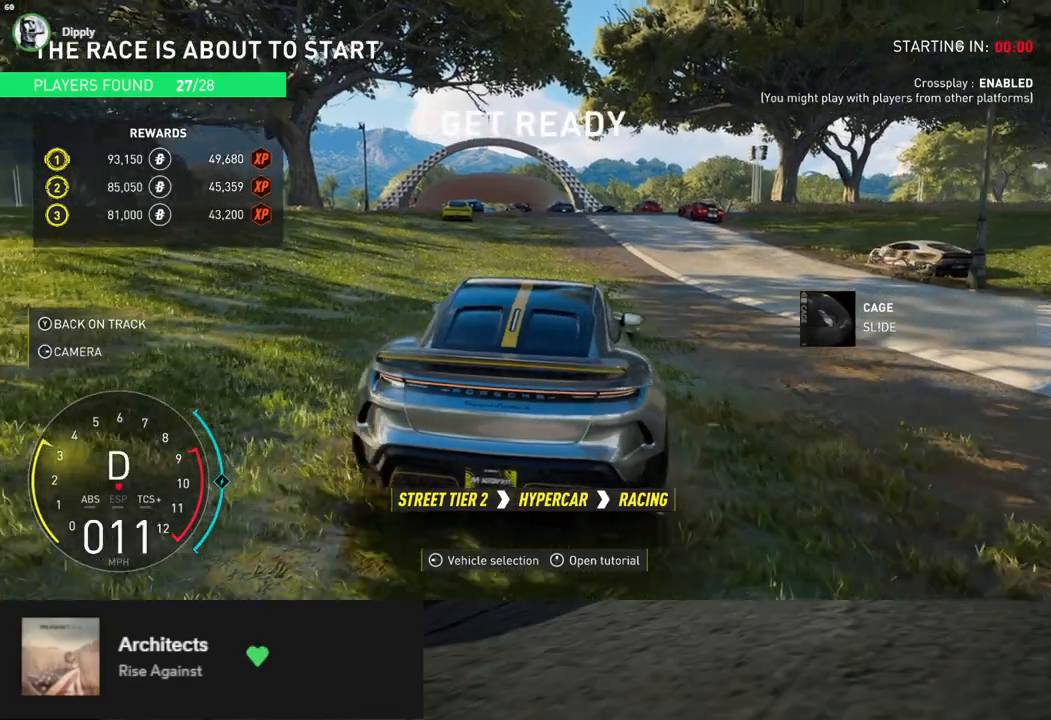
{"buttons": ["R2"], "left_stick": "center", "right_stick": "center", "events": [[84, "left_stick", "center"], [268, "left_stick", "right"], [385, "left_stick", "center"]]}
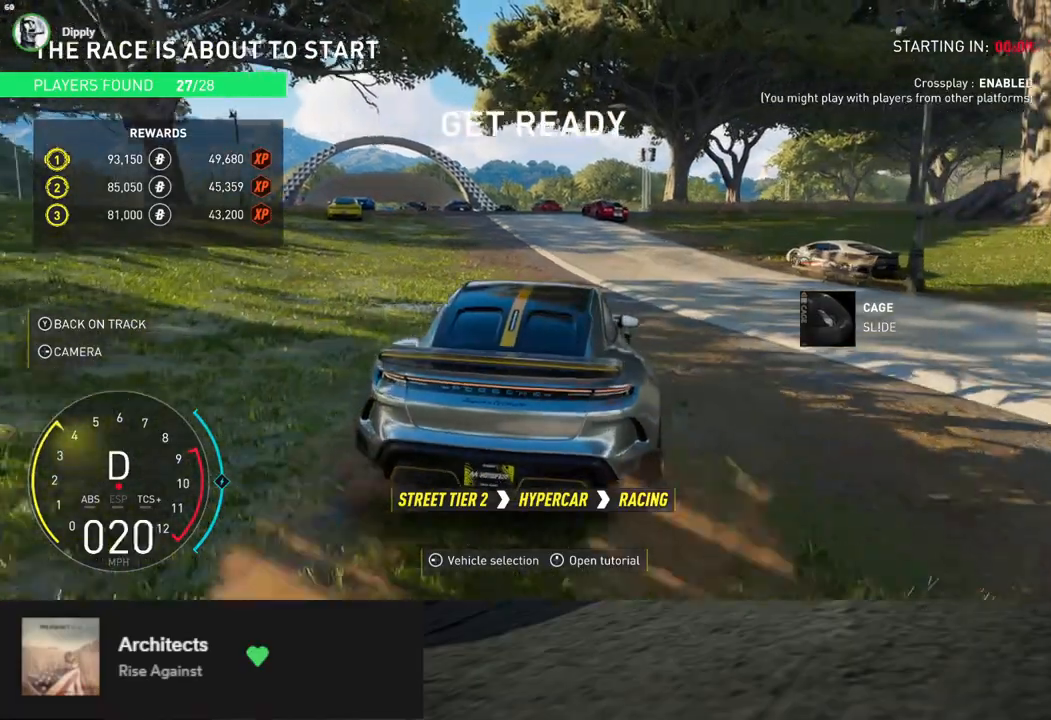
{"buttons": ["R2"], "left_stick": "center", "right_stick": "center", "events": [[234, "A", "down"], [317, "left_stick", "left"], [351, "A", "up"], [434, "left_stick", "center"]]}
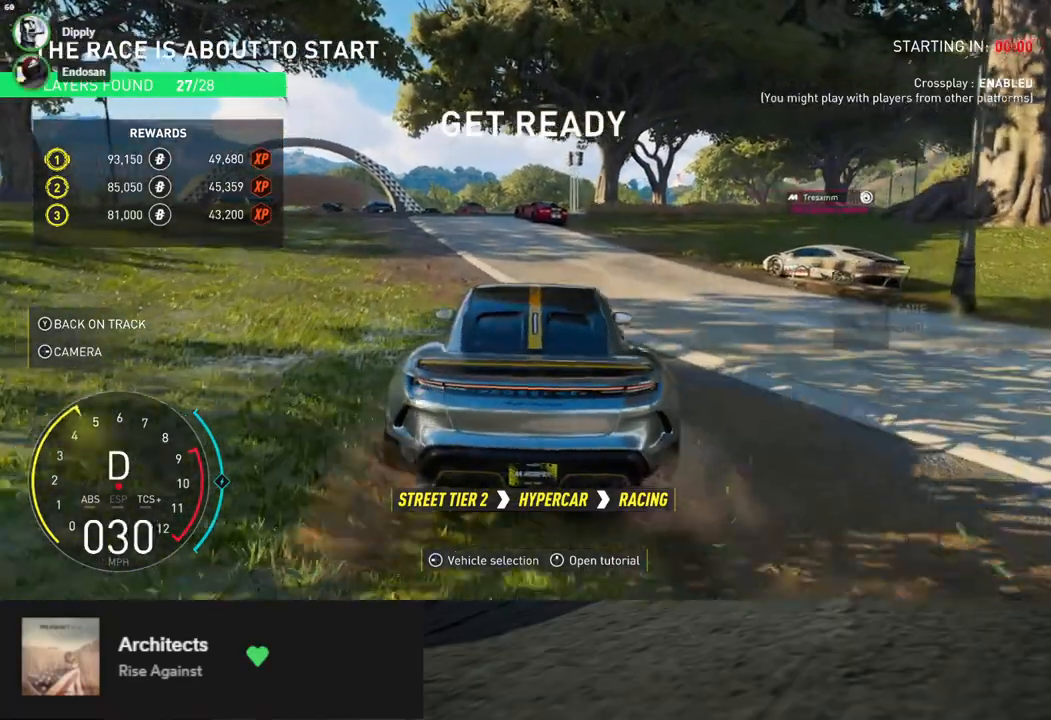
{"buttons": ["R2"], "left_stick": "left", "right_stick": "center", "events": [[452, "left_stick", "left"]]}
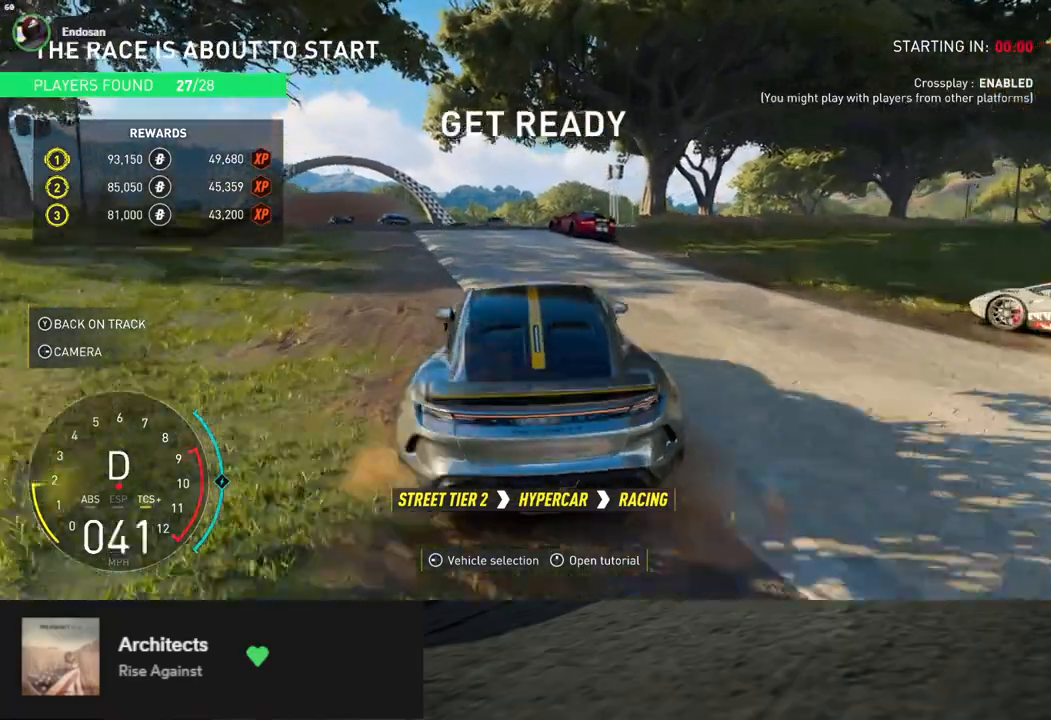
{"buttons": [], "left_stick": "left", "right_stick": "center", "events": [[50, "left_stick", "center"], [184, "R2", "up"], [435, "left_stick", "left"]]}
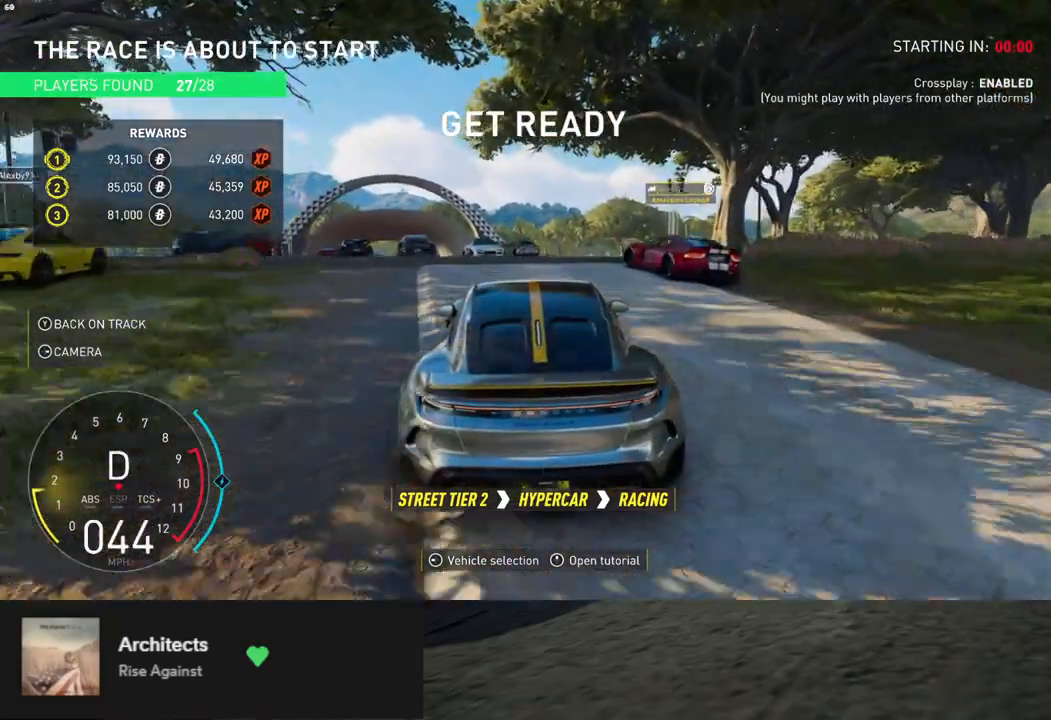
{"buttons": [], "left_stick": "center", "right_stick": "center", "events": [[67, "left_stick", "right"], [234, "R2", "down"], [401, "left_stick", "center"], [468, "R2", "up"]]}
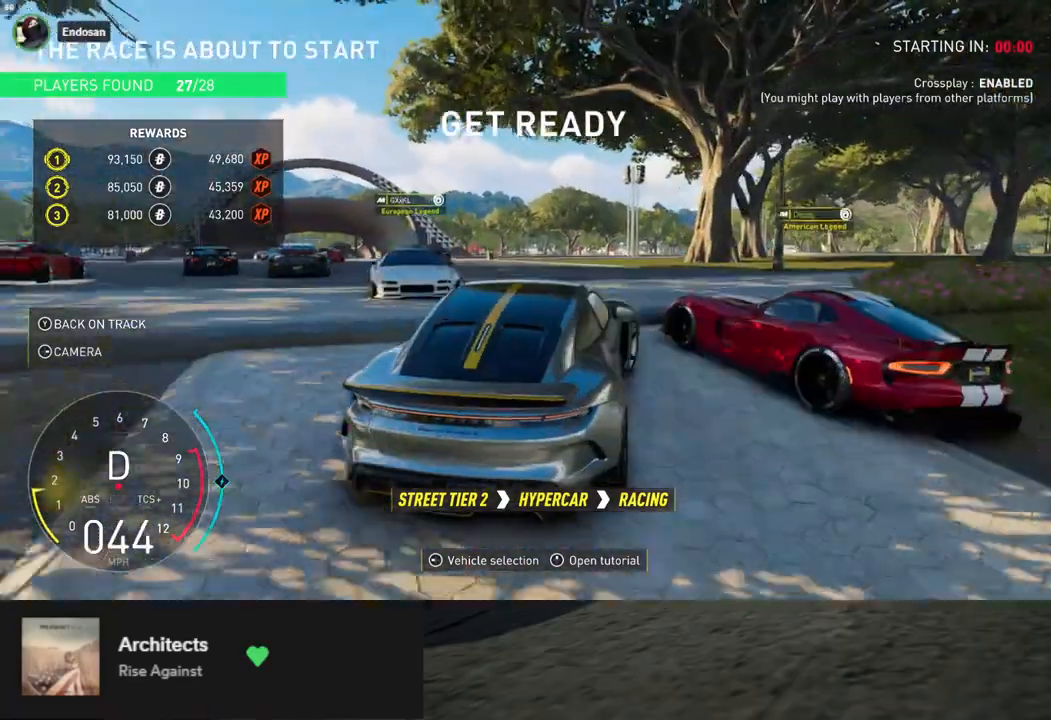
{"buttons": ["R2"], "left_stick": "left", "right_stick": "center", "events": [[168, "R2", "down"], [168, "left_stick", "left"]]}
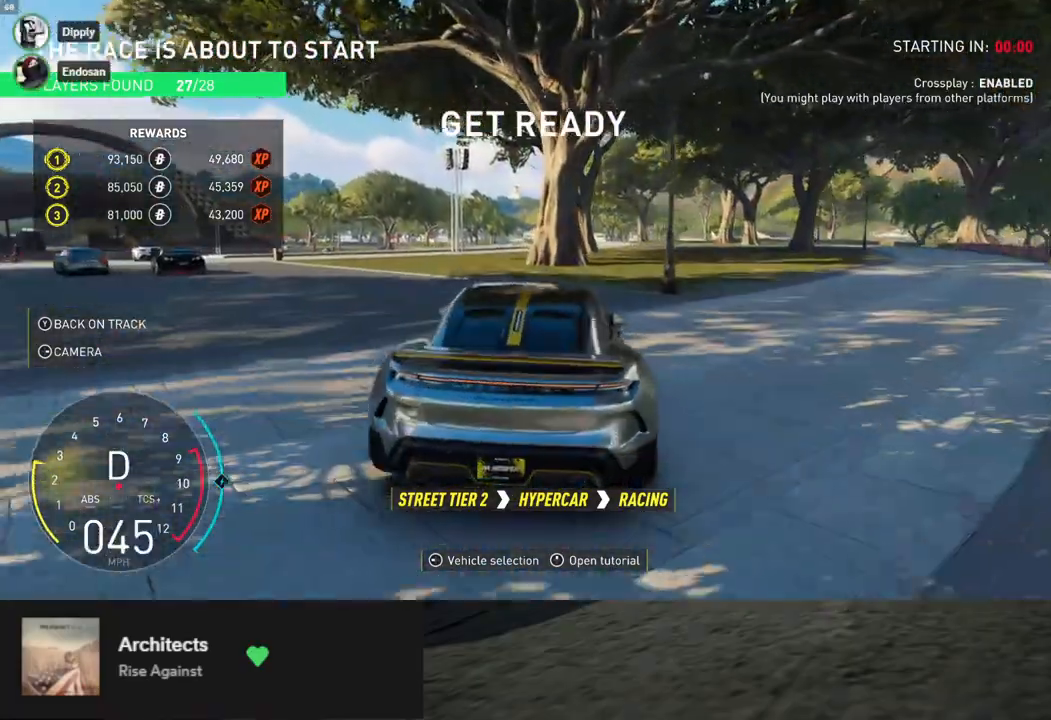
{"buttons": ["R2"], "left_stick": "left", "right_stick": "center", "events": []}
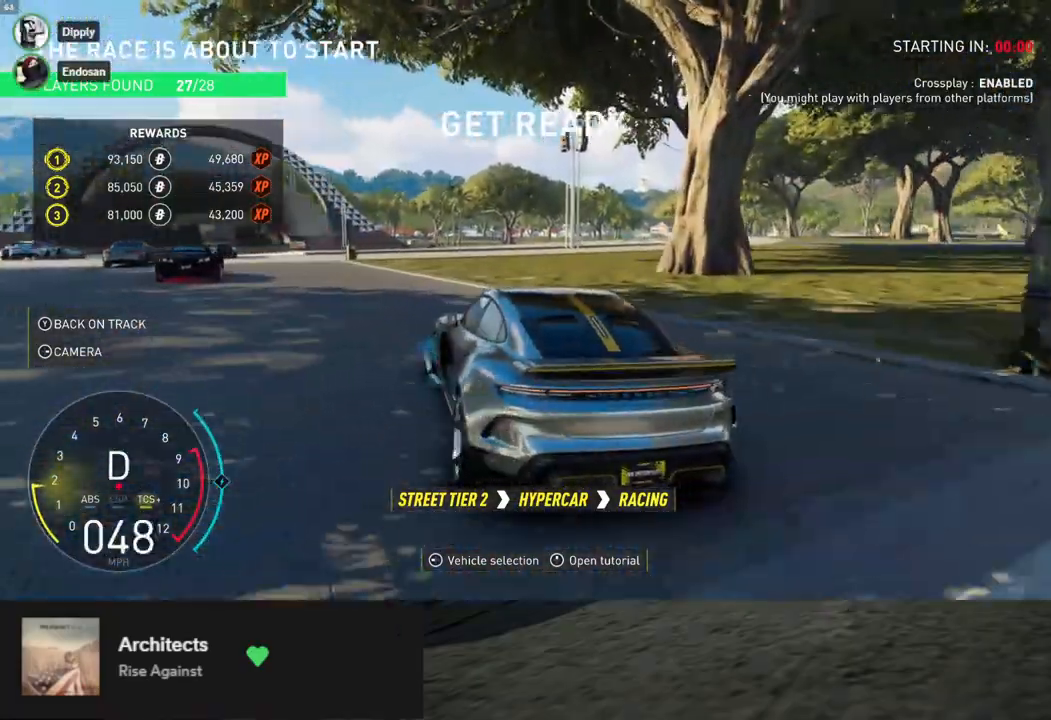
{"buttons": ["R2"], "left_stick": "right", "right_stick": "center", "events": [[67, "left_stick", "center"], [167, "left_stick", "right"], [284, "left_stick", "center"], [502, "left_stick", "right"]]}
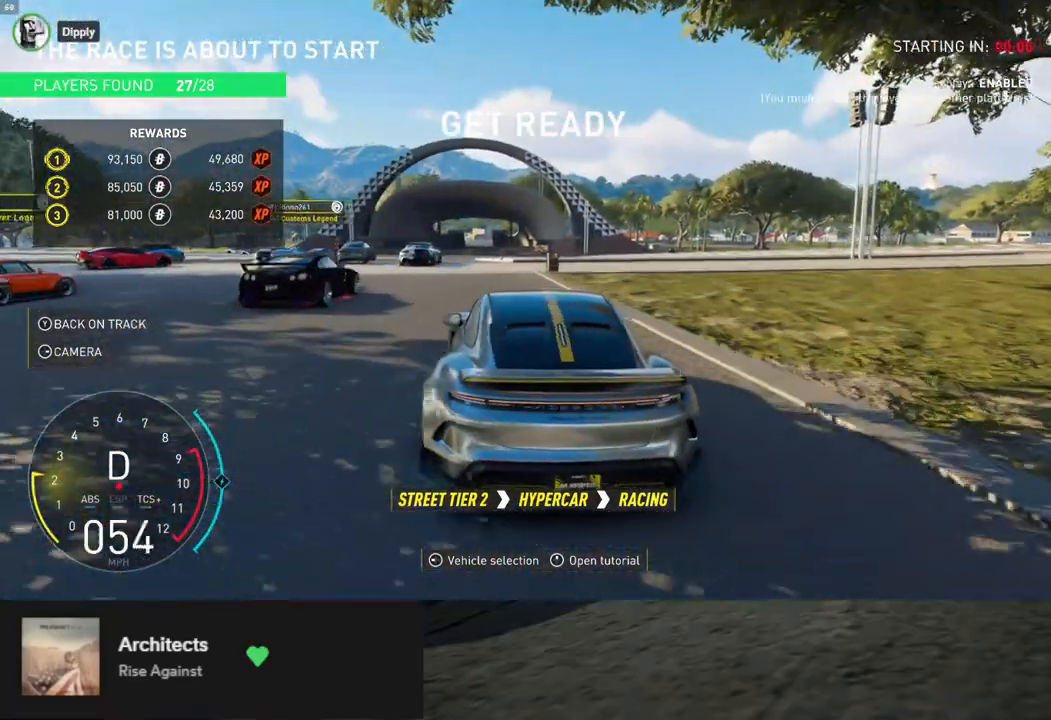
{"buttons": ["L2"], "left_stick": "center", "right_stick": "center", "events": [[83, "R2", "up"], [150, "L2", "down"], [184, "left_stick", "left"], [401, "left_stick", "center"]]}
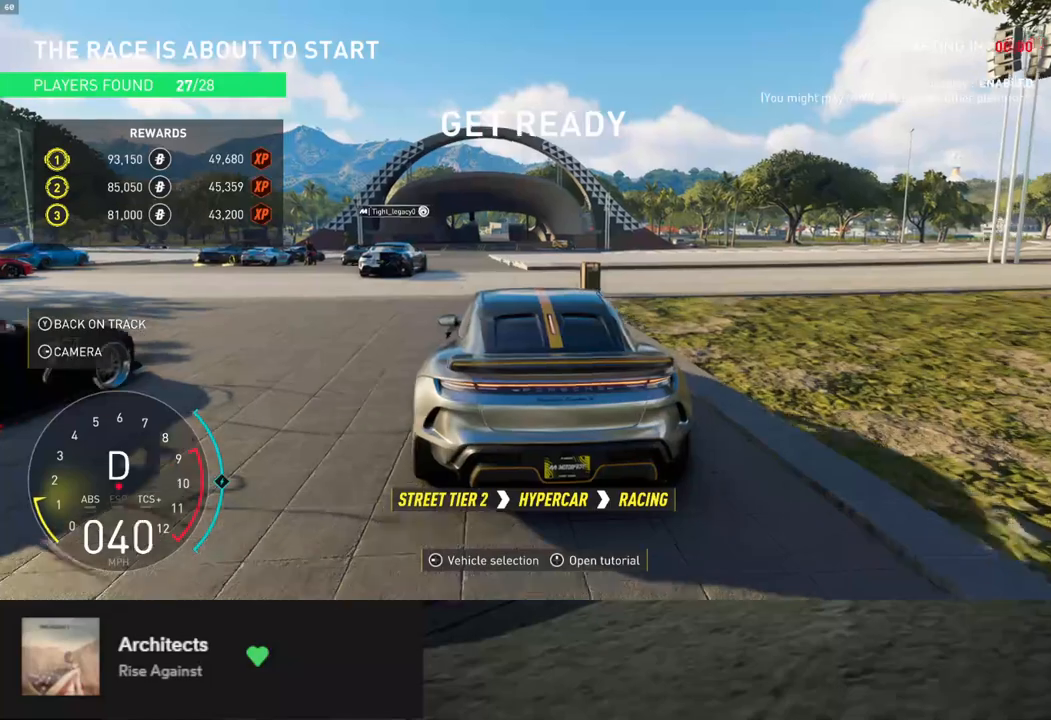
{"buttons": ["R2"], "left_stick": "center", "right_stick": "center", "events": [[17, "left_stick", "right"], [167, "left_stick", "center"], [201, "L2", "up"], [234, "R2", "down"], [318, "left_stick", "right"], [468, "left_stick", "center"]]}
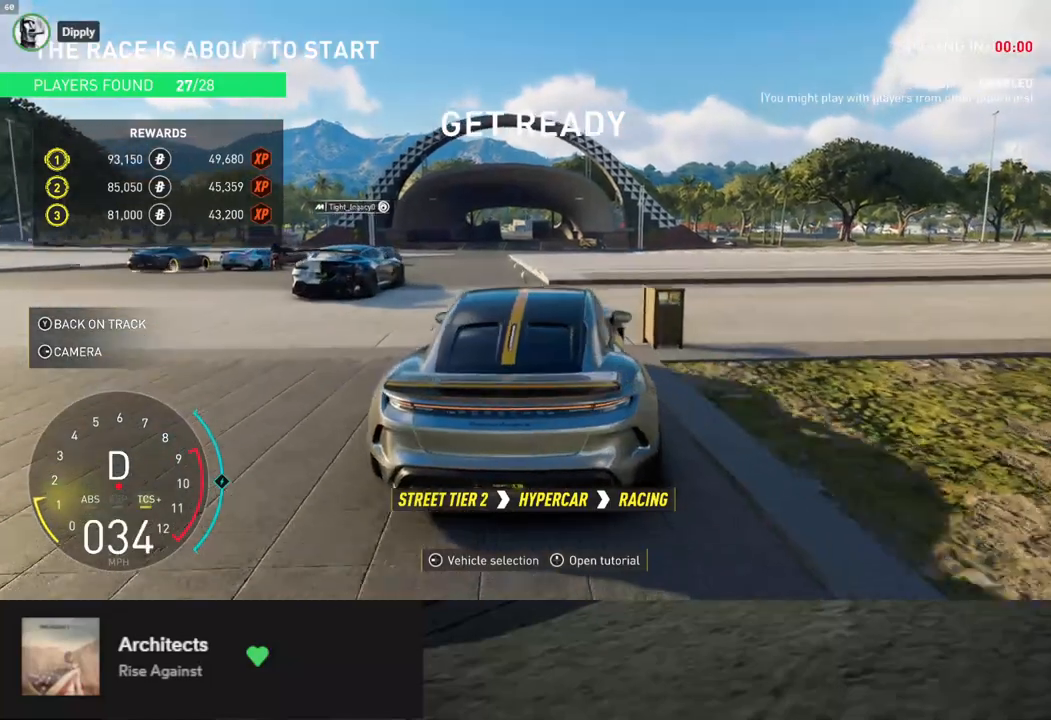
{"buttons": ["R2"], "left_stick": "center", "right_stick": "center", "events": [[84, "left_stick", "left"], [217, "R2", "up"], [318, "L2", "down"], [418, "L2", "up"], [485, "R2", "down"], [502, "left_stick", "center"]]}
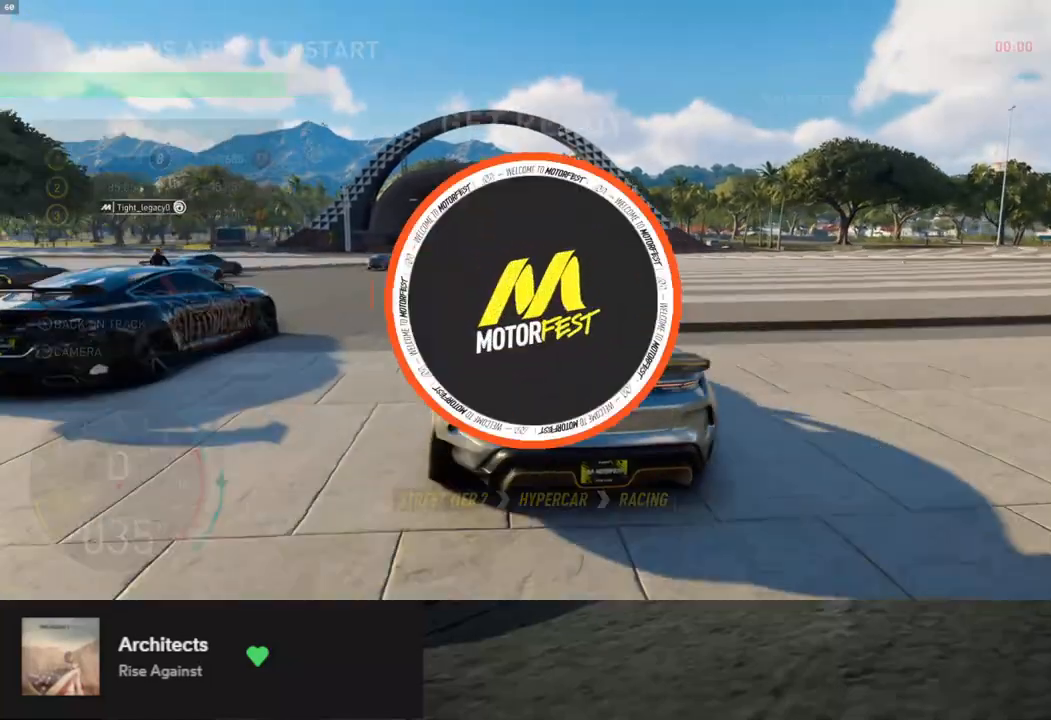
{"buttons": [], "left_stick": "right", "right_stick": "center", "events": [[50, "left_stick", "right"], [150, "left_stick", "center"], [217, "R2", "up"], [451, "left_stick", "right"]]}